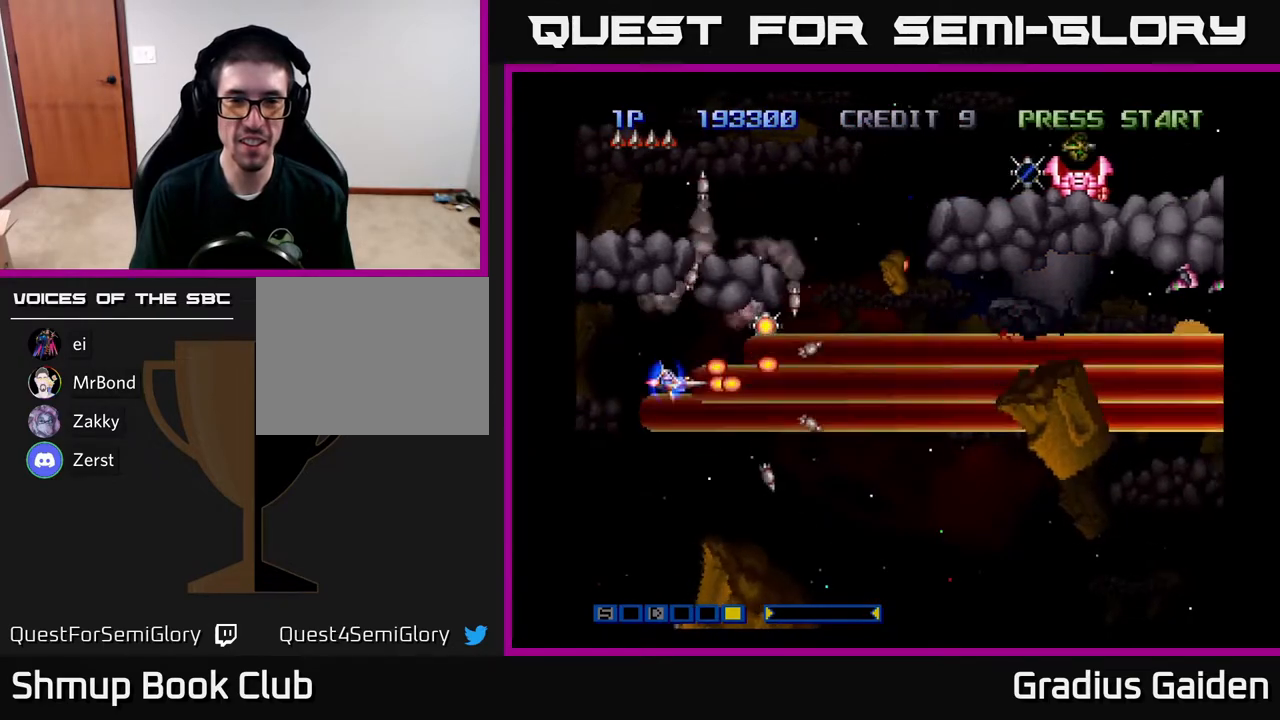
Gameplay with a controller (Xbox layout); each line is a JSON object with the inputs held at the frame after it. "events" lists button and stick changes between this image and that frame as [ms after this image, input, new state], when the widget could be followed in between. Not read: left_stick right_stick.
{"buttons": ["R2", "DPAD_RIGHT"], "events": [[117, "DPAD_UP", "down"], [150, "DPAD_LEFT", "up"], [283, "DPAD_RIGHT", "down"], [317, "DPAD_UP", "up"]]}
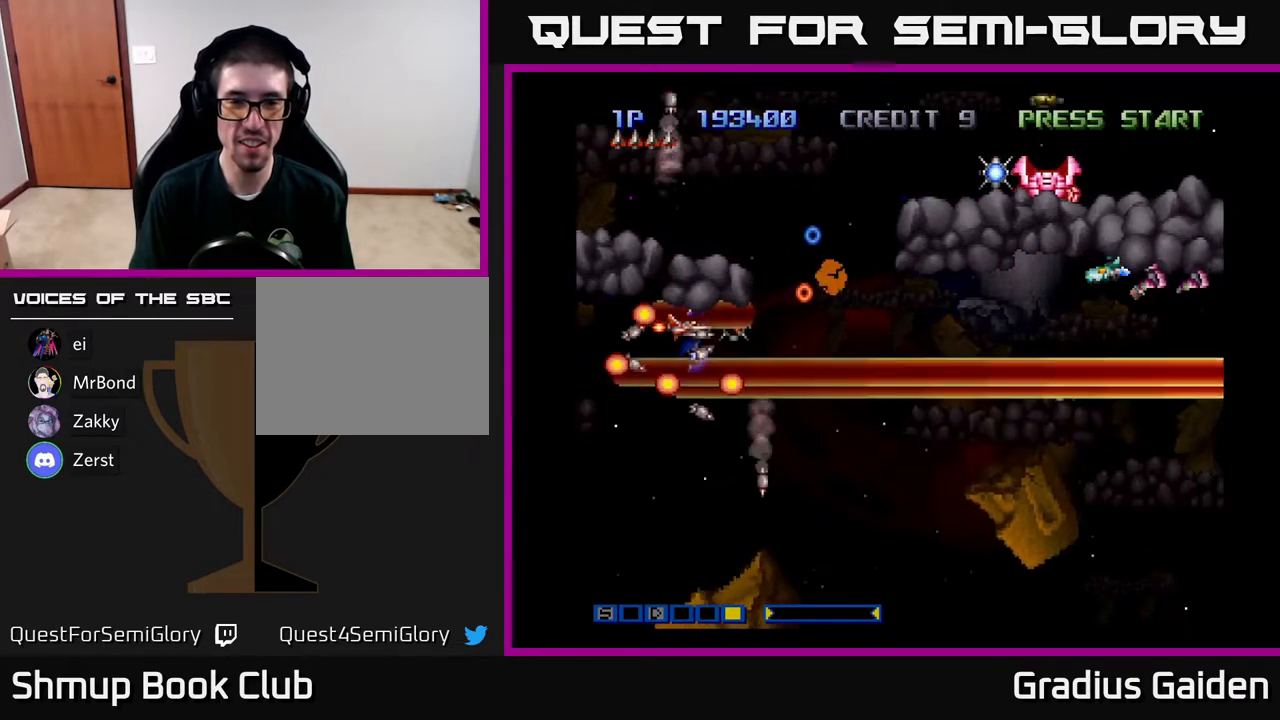
{"buttons": ["R2", "DPAD_RIGHT"], "events": [[83, "DPAD_DOWN", "down"], [100, "DPAD_RIGHT", "up"], [217, "DPAD_RIGHT", "down"], [250, "DPAD_DOWN", "up"], [400, "DPAD_DOWN", "down"], [483, "DPAD_DOWN", "up"]]}
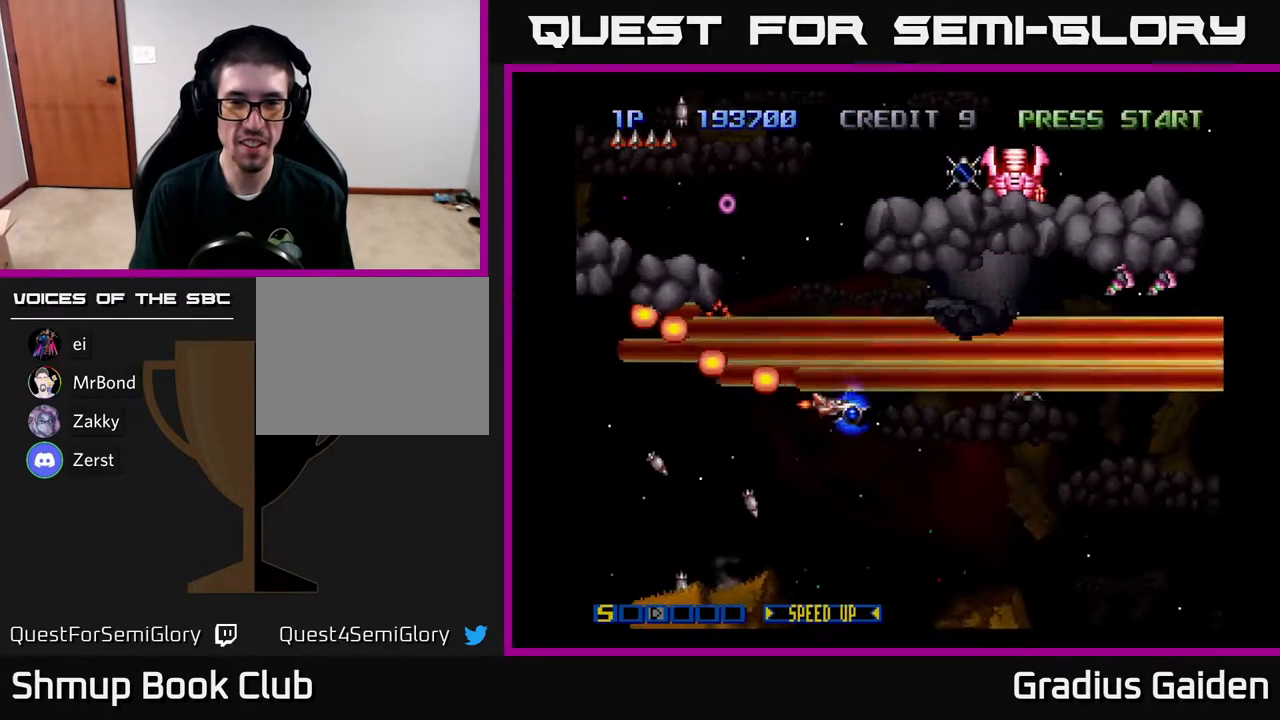
{"buttons": ["R2", "DPAD_UP"], "events": [[50, "DPAD_RIGHT", "up"], [67, "DPAD_UP", "down"], [100, "DPAD_LEFT", "down"], [467, "DPAD_LEFT", "up"]]}
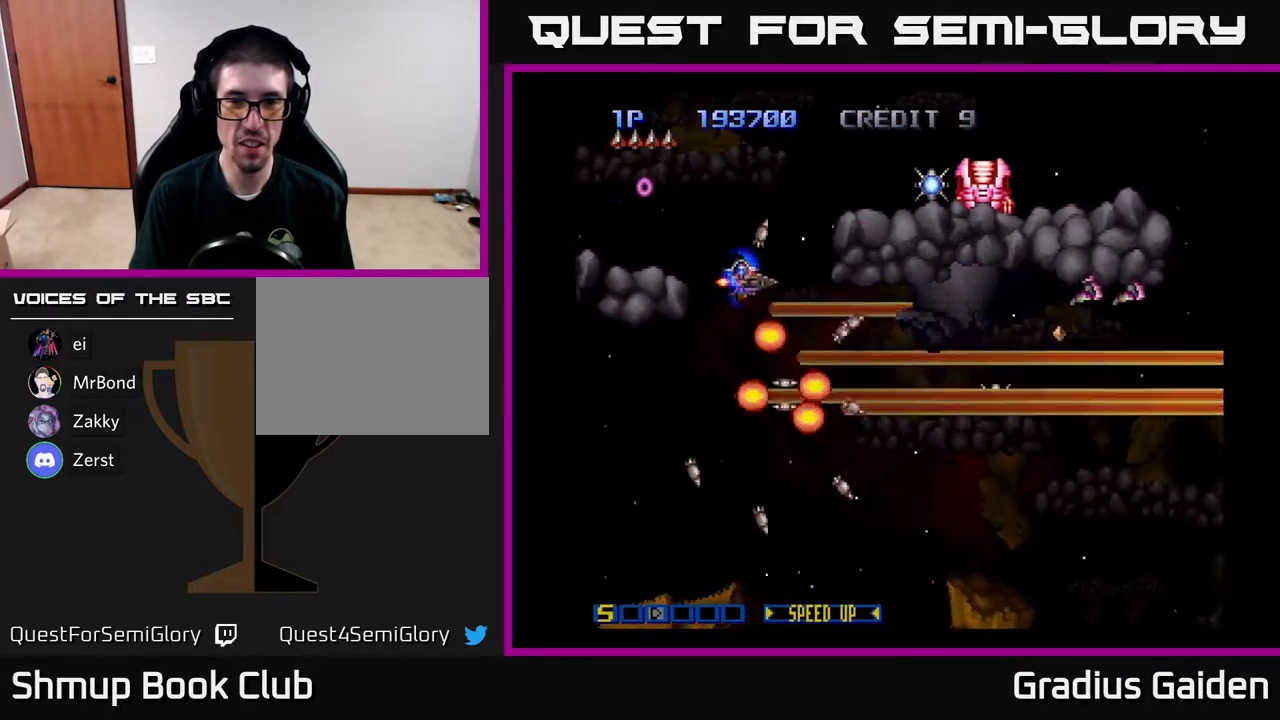
{"buttons": ["R2"], "events": [[233, "DPAD_UP", "up"]]}
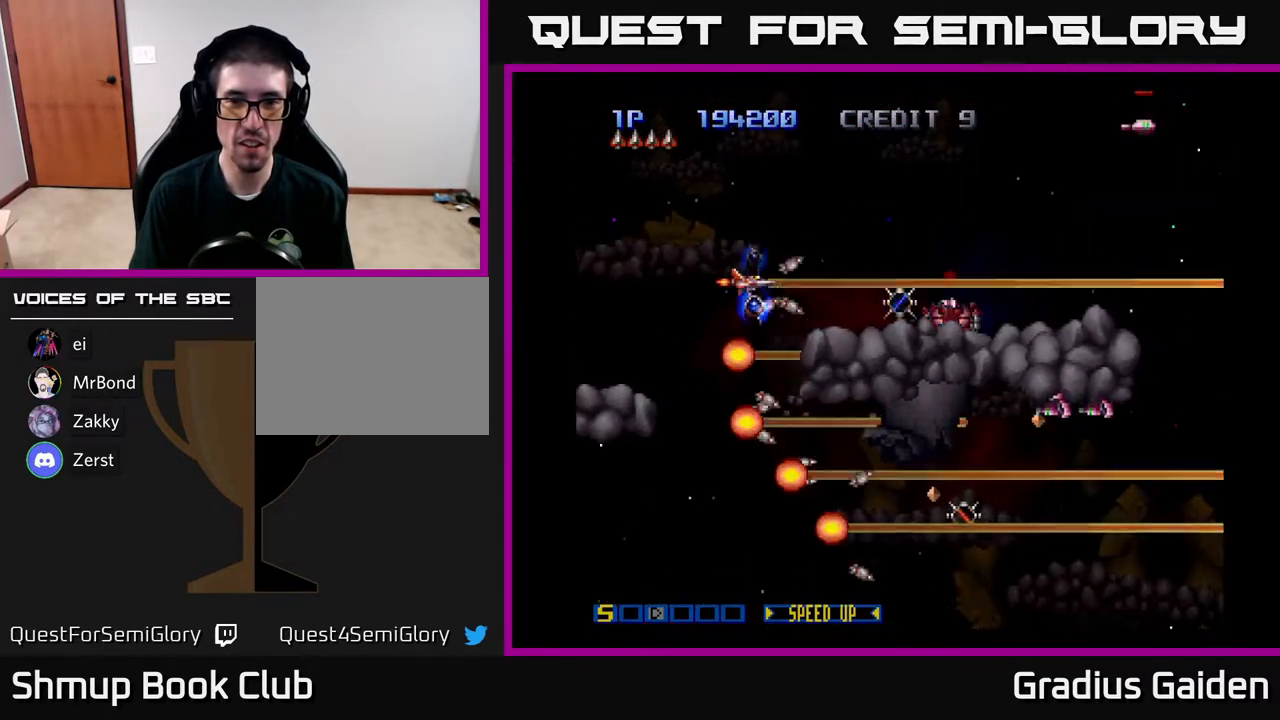
{"buttons": ["R2", "DPAD_UP", "DPAD_LEFT"], "events": [[83, "DPAD_RIGHT", "down"], [367, "DPAD_DOWN", "down"], [400, "DPAD_RIGHT", "up"], [450, "DPAD_DOWN", "up"], [450, "DPAD_LEFT", "down"], [483, "DPAD_UP", "down"]]}
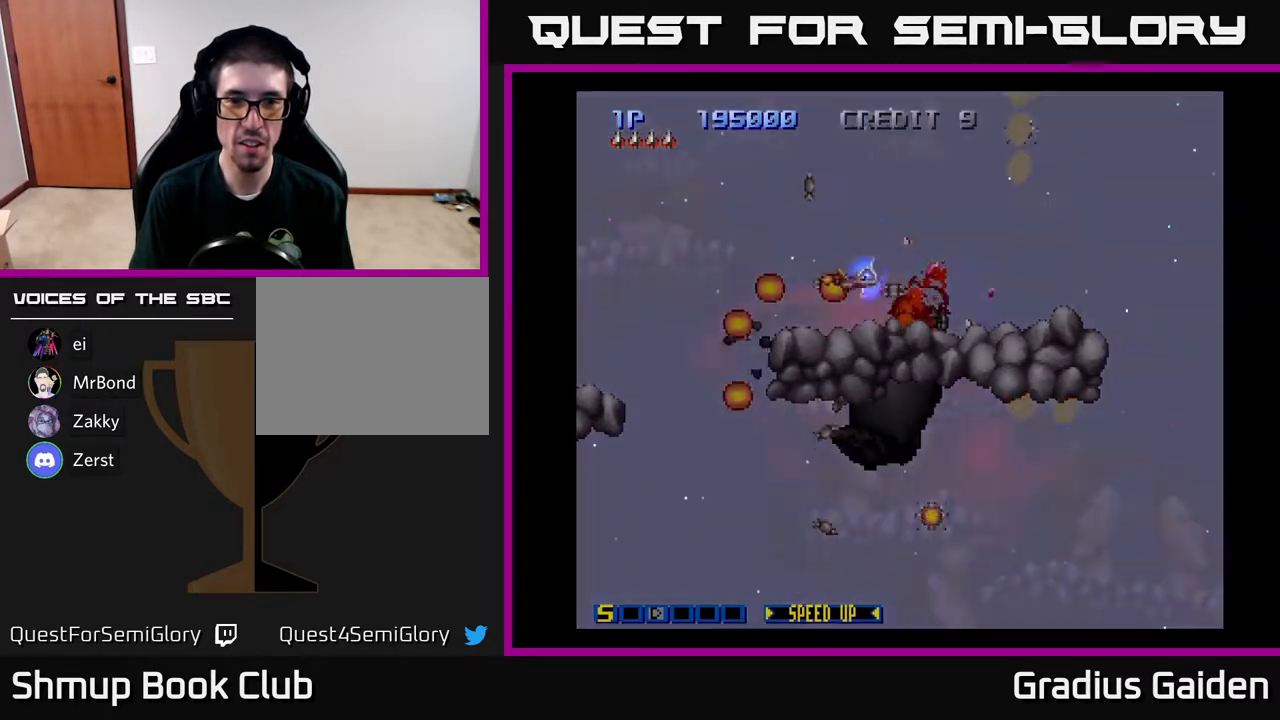
{"buttons": ["R2", "DPAD_RIGHT"], "events": [[283, "DPAD_LEFT", "up"], [400, "DPAD_RIGHT", "down"], [433, "DPAD_UP", "up"]]}
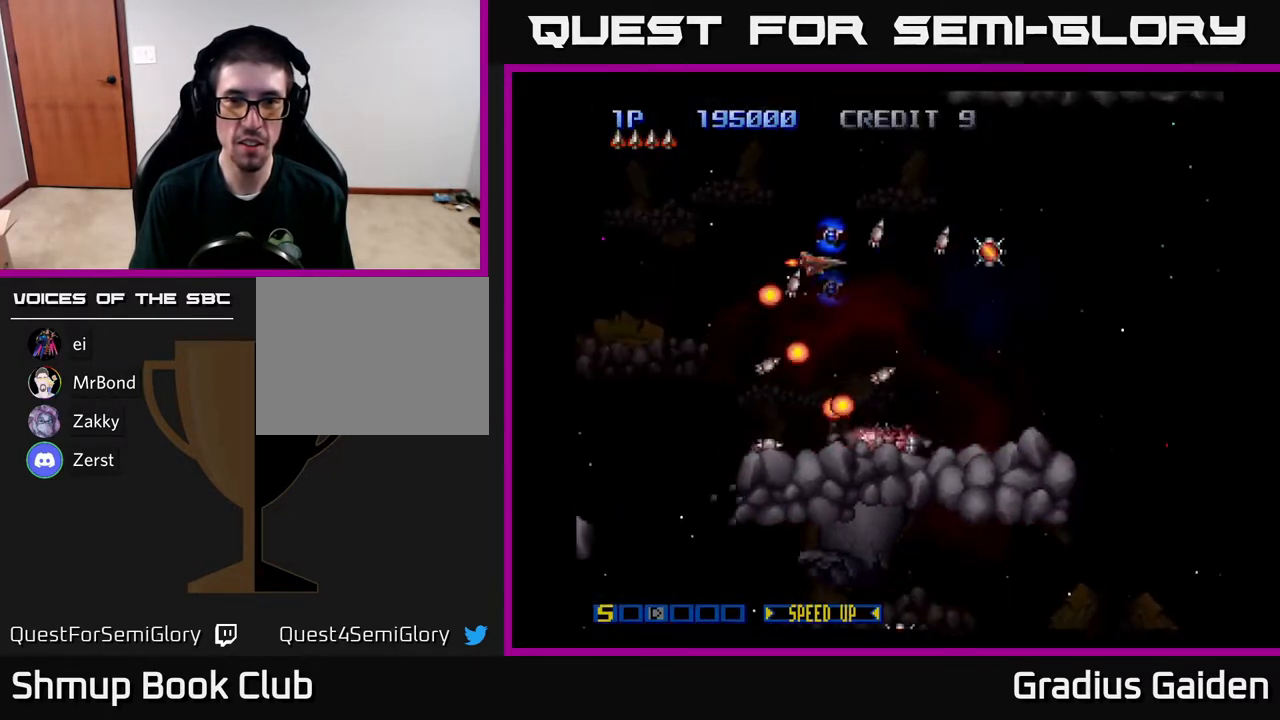
{"buttons": ["R2", "DPAD_RIGHT"], "events": [[300, "DPAD_UP", "down"], [400, "DPAD_UP", "up"]]}
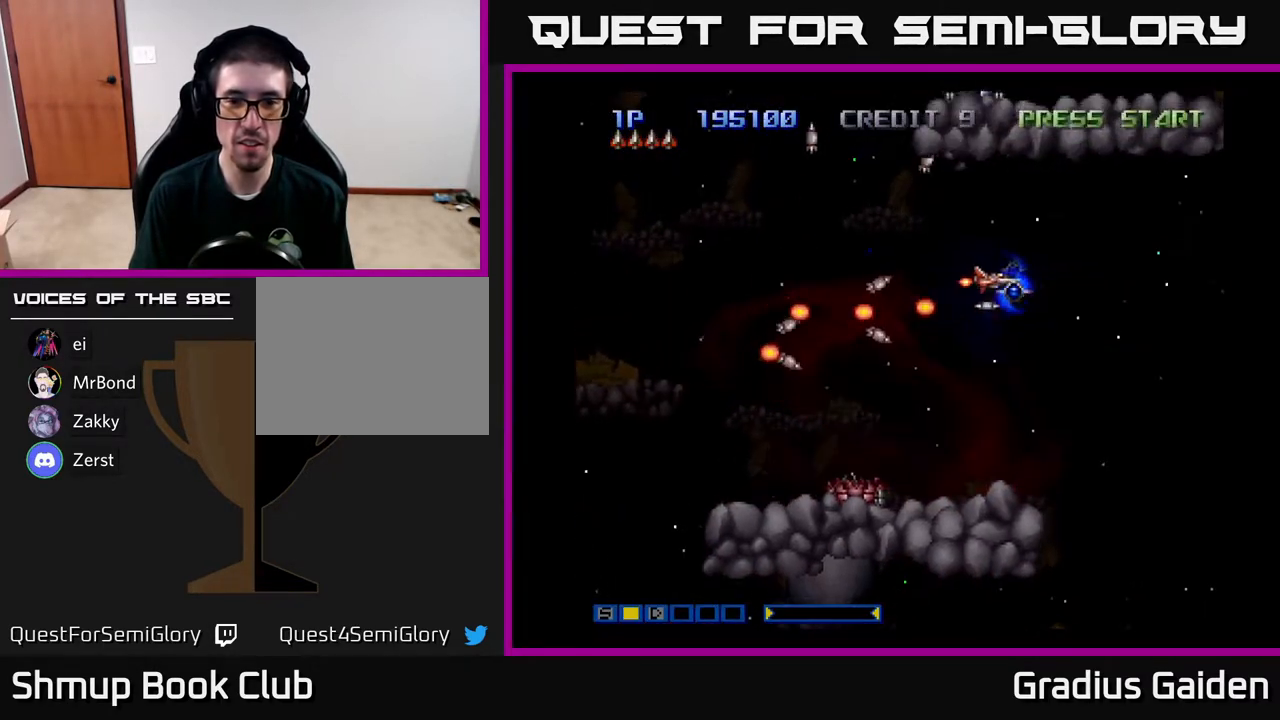
{"buttons": ["R2", "DPAD_DOWN"], "events": [[67, "DPAD_DOWN", "down"], [83, "DPAD_RIGHT", "up"]]}
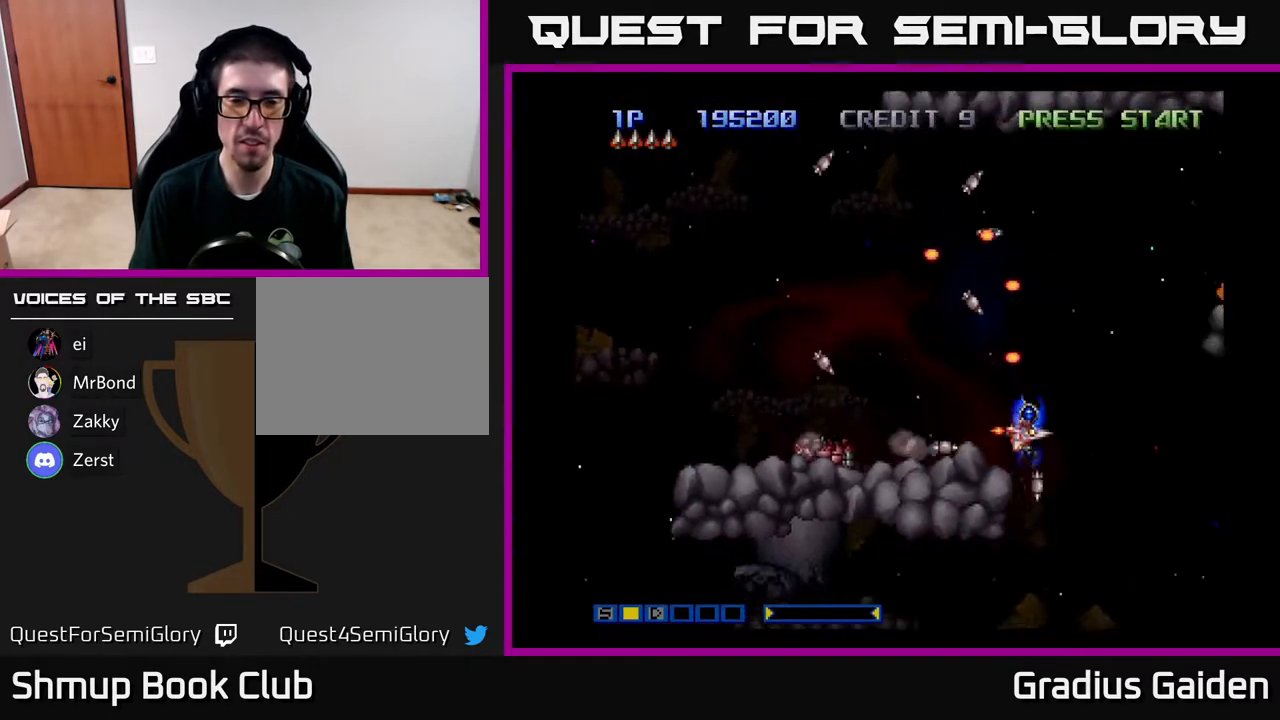
{"buttons": ["R2", "DPAD_DOWN", "DPAD_LEFT"], "events": [[200, "DPAD_LEFT", "down"]]}
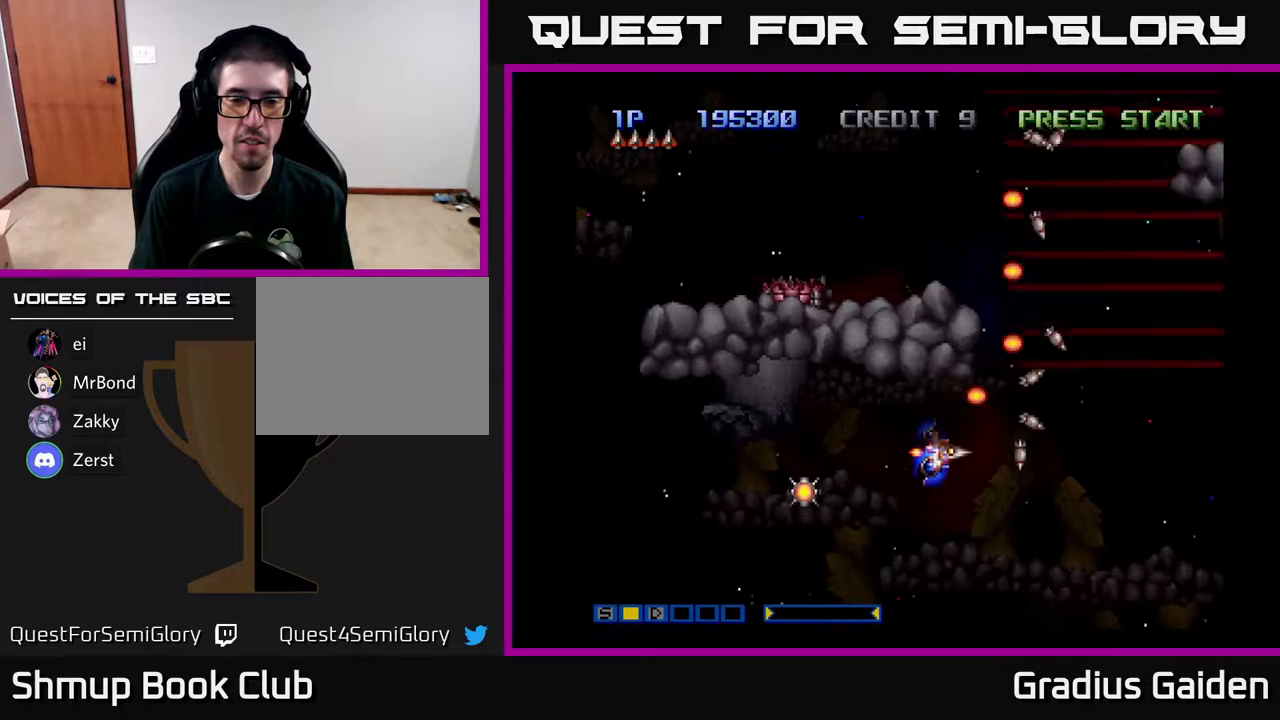
{"buttons": ["R2", "DPAD_DOWN"], "events": [[50, "DPAD_DOWN", "up"], [383, "DPAD_DOWN", "down"], [450, "DPAD_LEFT", "up"]]}
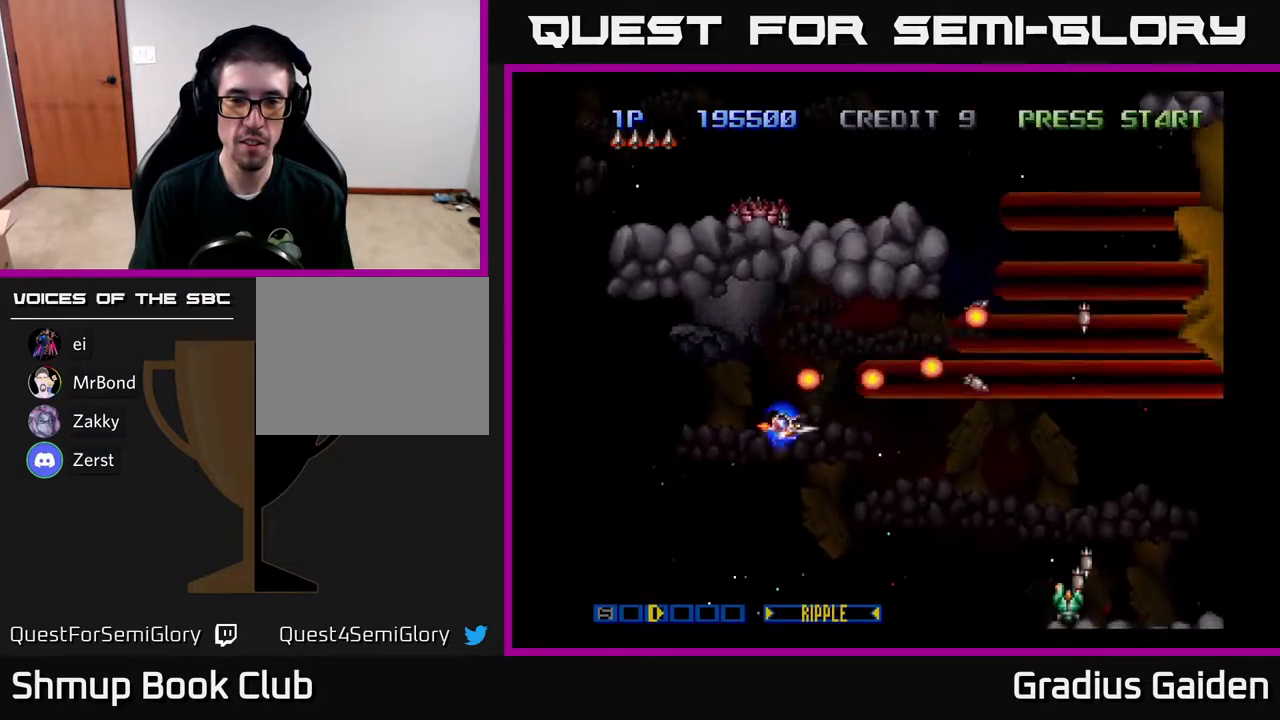
{"buttons": ["R2", "DPAD_UP", "DPAD_RIGHT"], "events": [[83, "DPAD_RIGHT", "down"], [117, "DPAD_DOWN", "up"], [217, "DPAD_UP", "down"]]}
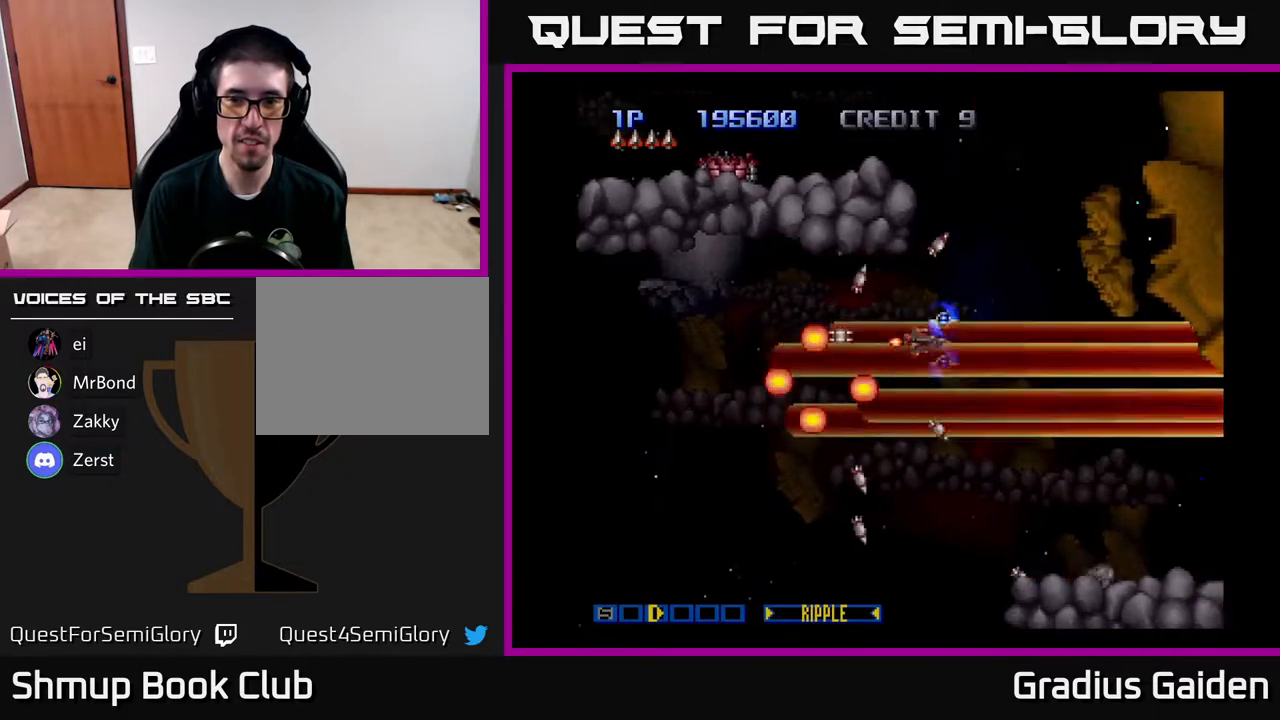
{"buttons": ["R2", "DPAD_UP", "DPAD_LEFT"], "events": [[117, "DPAD_RIGHT", "up"], [417, "DPAD_LEFT", "down"]]}
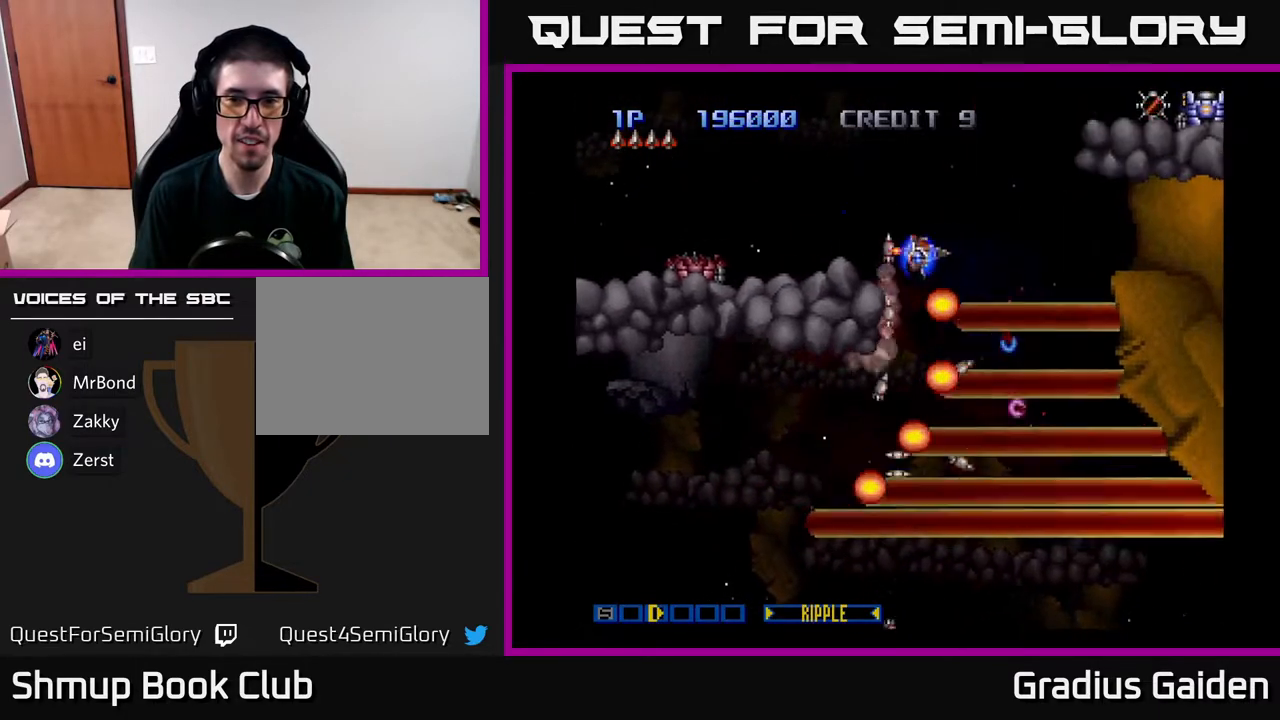
{"buttons": ["R2"], "events": [[17, "DPAD_UP", "up"], [83, "DPAD_LEFT", "up"]]}
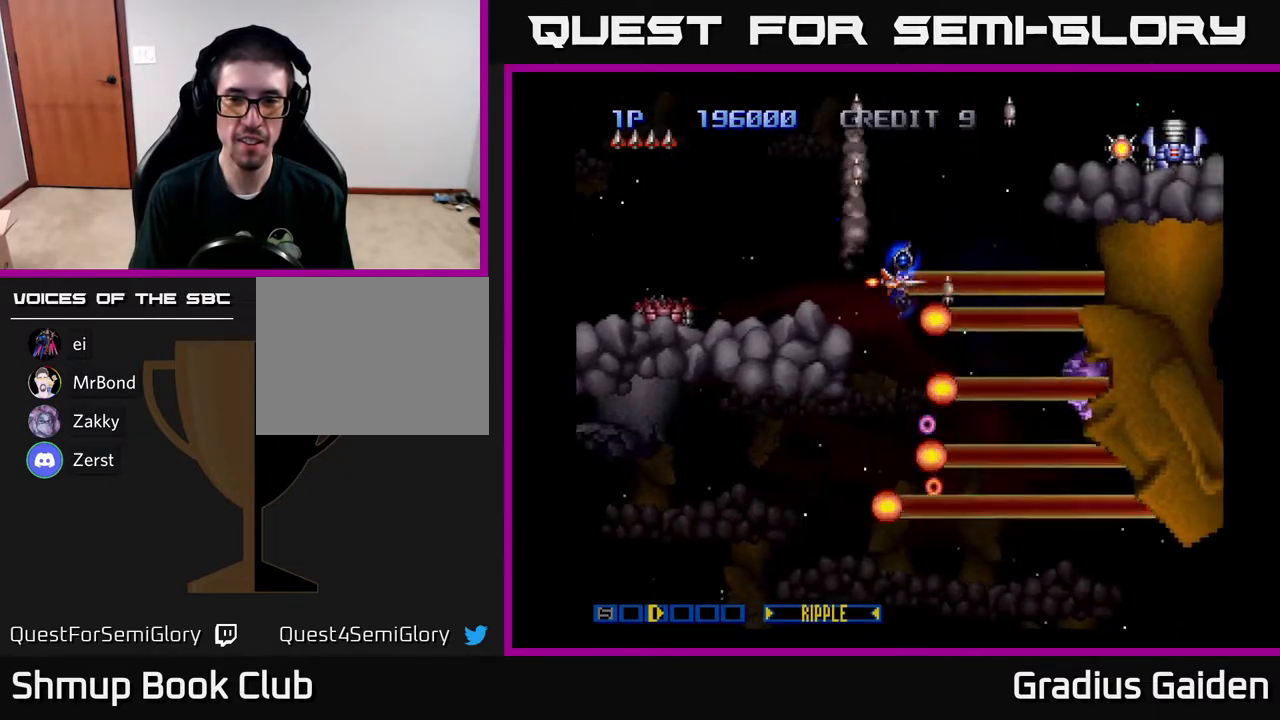
{"buttons": ["R2", "DPAD_UP"], "events": [[117, "DPAD_DOWN", "down"], [217, "DPAD_RIGHT", "down"], [283, "DPAD_DOWN", "up"], [283, "DPAD_RIGHT", "up"], [317, "DPAD_LEFT", "down"], [317, "DPAD_UP", "down"], [467, "DPAD_LEFT", "up"]]}
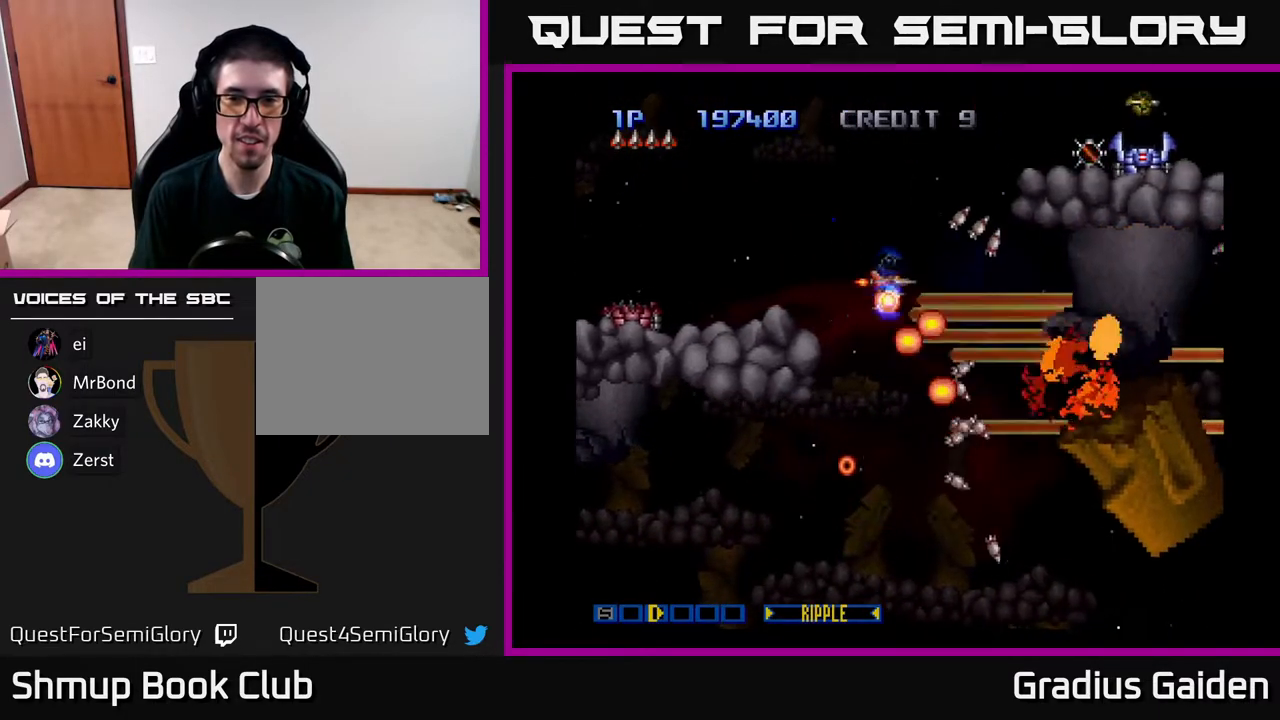
{"buttons": ["R2", "DPAD_LEFT"], "events": [[400, "DPAD_UP", "up"], [483, "DPAD_LEFT", "down"]]}
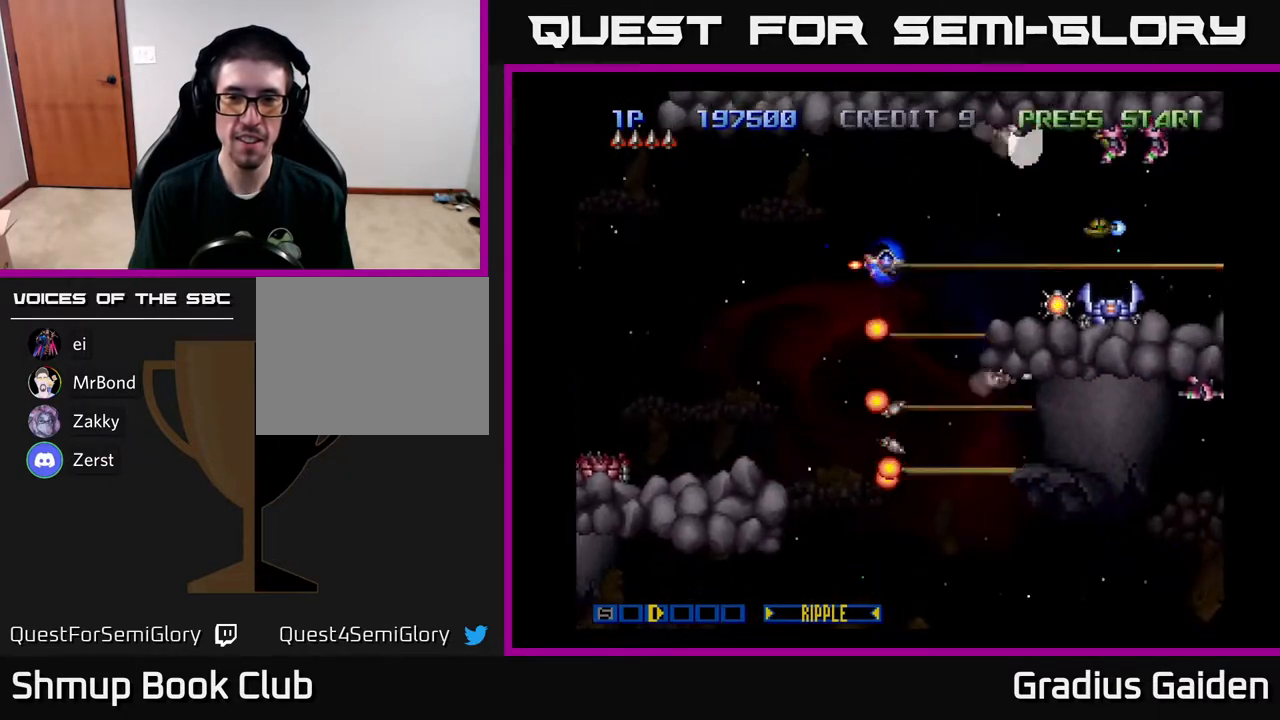
{"buttons": ["R2", "DPAD_UP"], "events": [[317, "DPAD_LEFT", "up"], [350, "DPAD_UP", "down"]]}
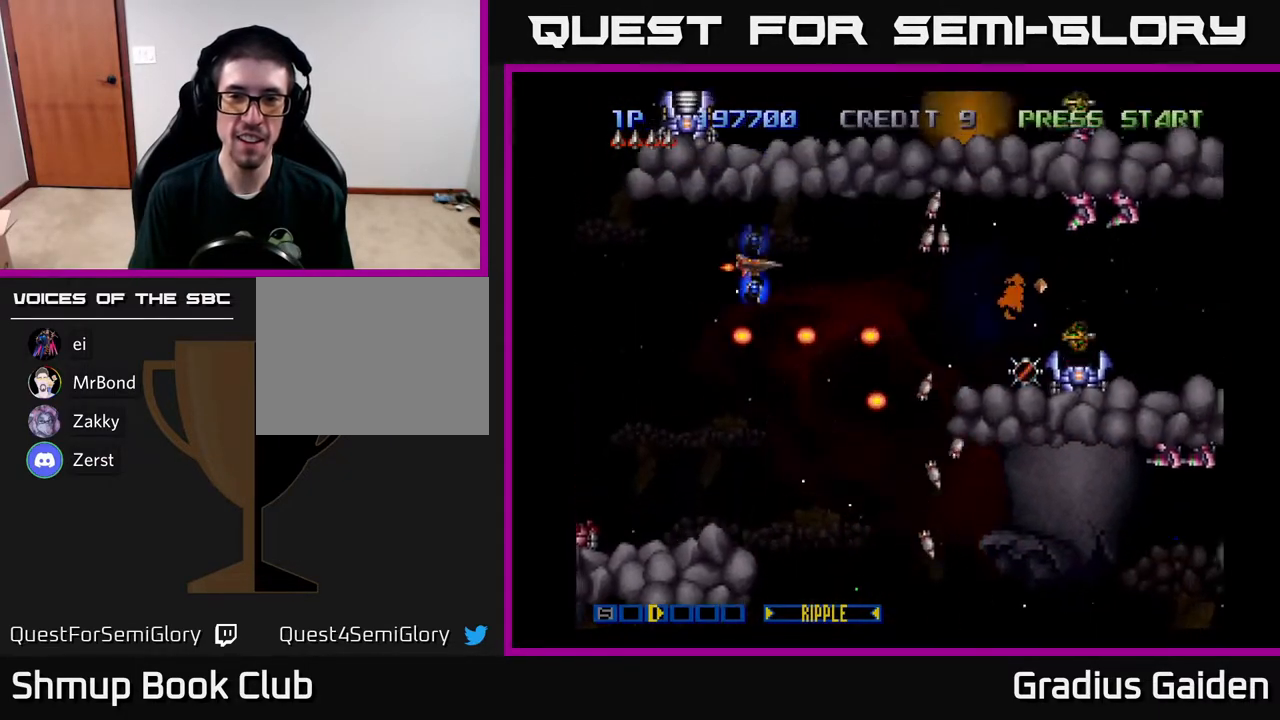
{"buttons": ["R2"], "events": [[67, "DPAD_UP", "up"], [367, "DPAD_UP", "down"], [400, "DPAD_UP", "up"]]}
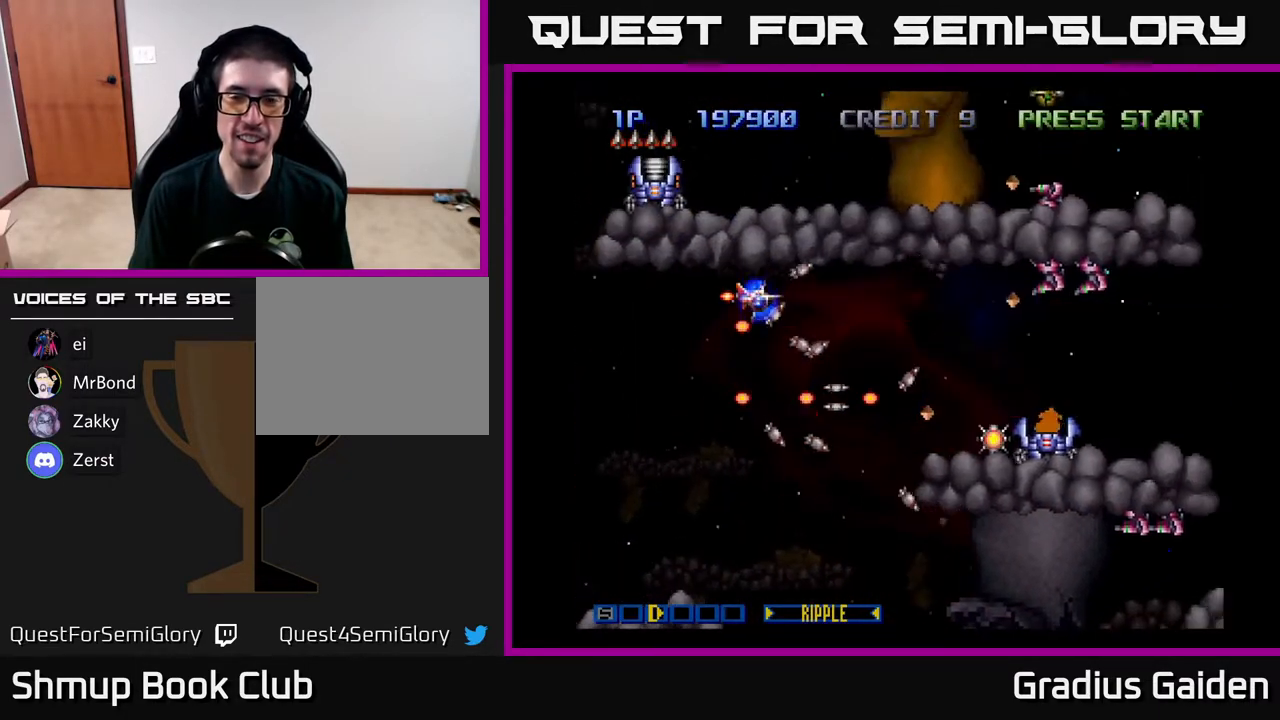
{"buttons": ["R2", "DPAD_DOWN"], "events": [[433, "DPAD_DOWN", "down"]]}
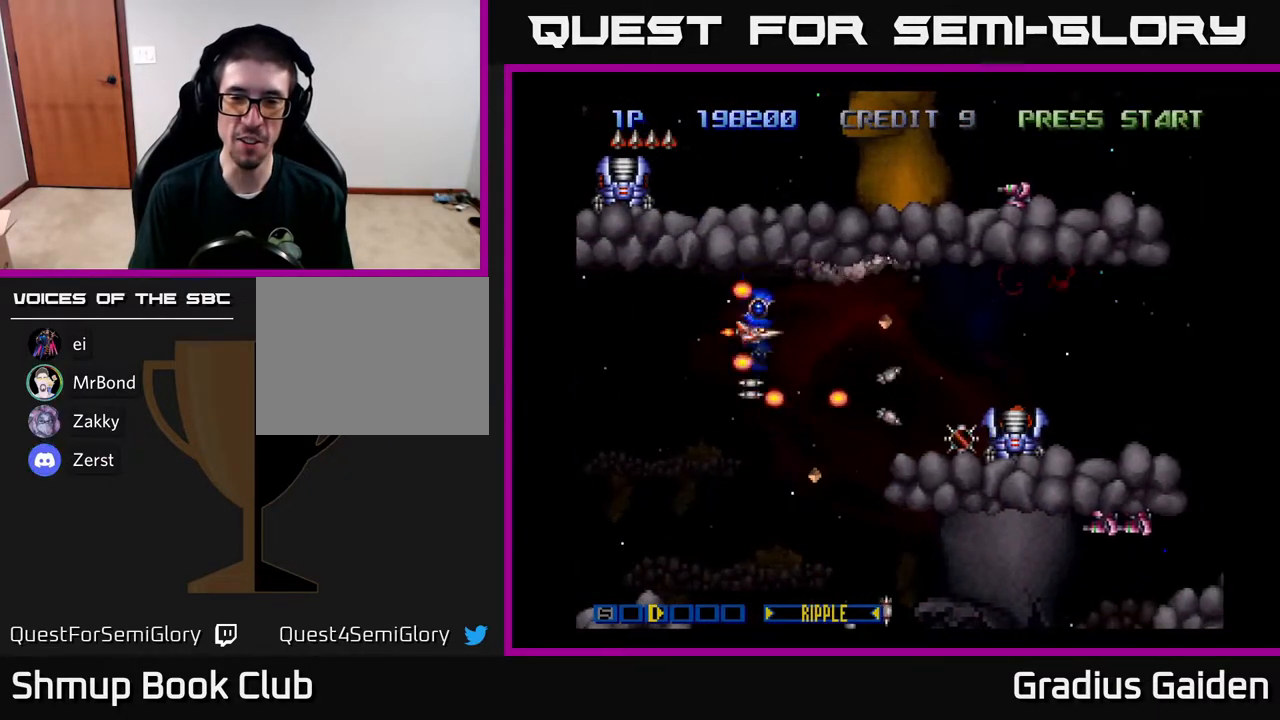
{"buttons": ["R2"], "events": [[183, "DPAD_RIGHT", "down"], [250, "DPAD_DOWN", "up"], [417, "DPAD_RIGHT", "up"]]}
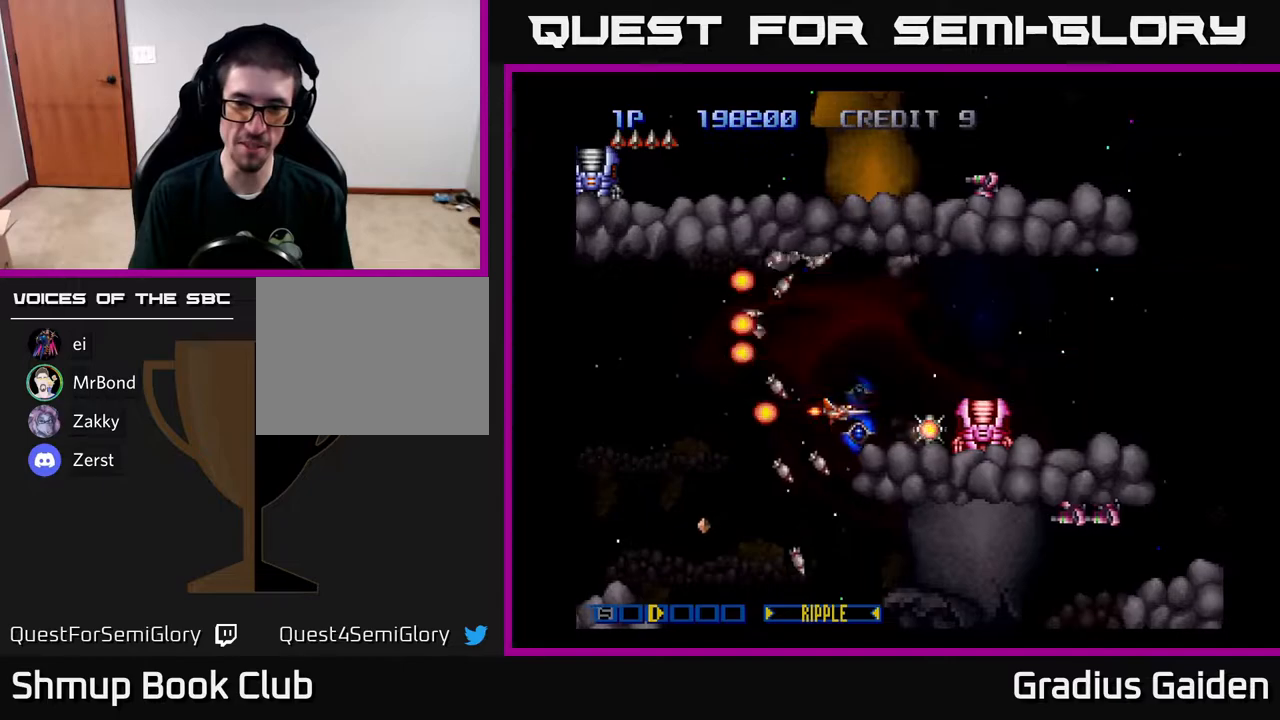
{"buttons": ["R2", "DPAD_UP", "DPAD_LEFT"], "events": [[250, "DPAD_RIGHT", "down"], [383, "DPAD_RIGHT", "up"], [417, "DPAD_LEFT", "down"], [450, "DPAD_UP", "down"]]}
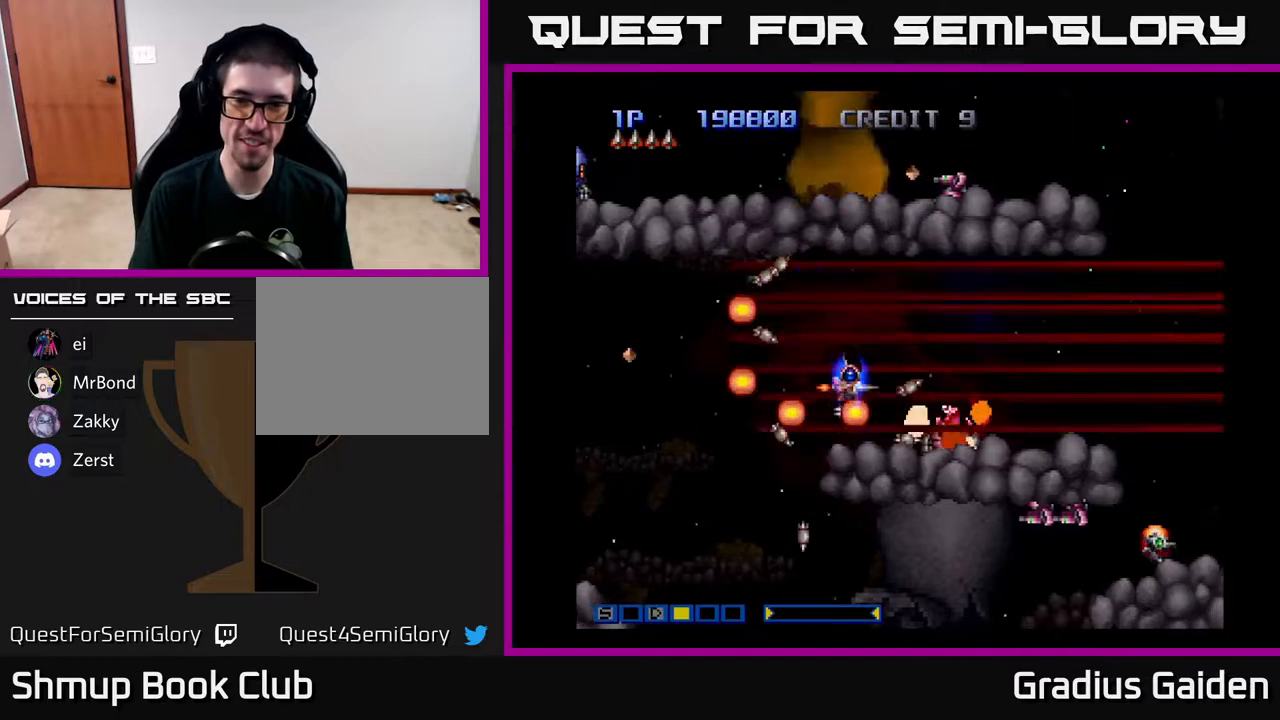
{"buttons": ["R2", "DPAD_LEFT"], "events": [[67, "DPAD_LEFT", "up"], [67, "DPAD_UP", "up"], [350, "DPAD_RIGHT", "down"], [383, "DPAD_RIGHT", "up"], [400, "DPAD_UP", "down"], [417, "DPAD_LEFT", "down"], [500, "DPAD_UP", "up"]]}
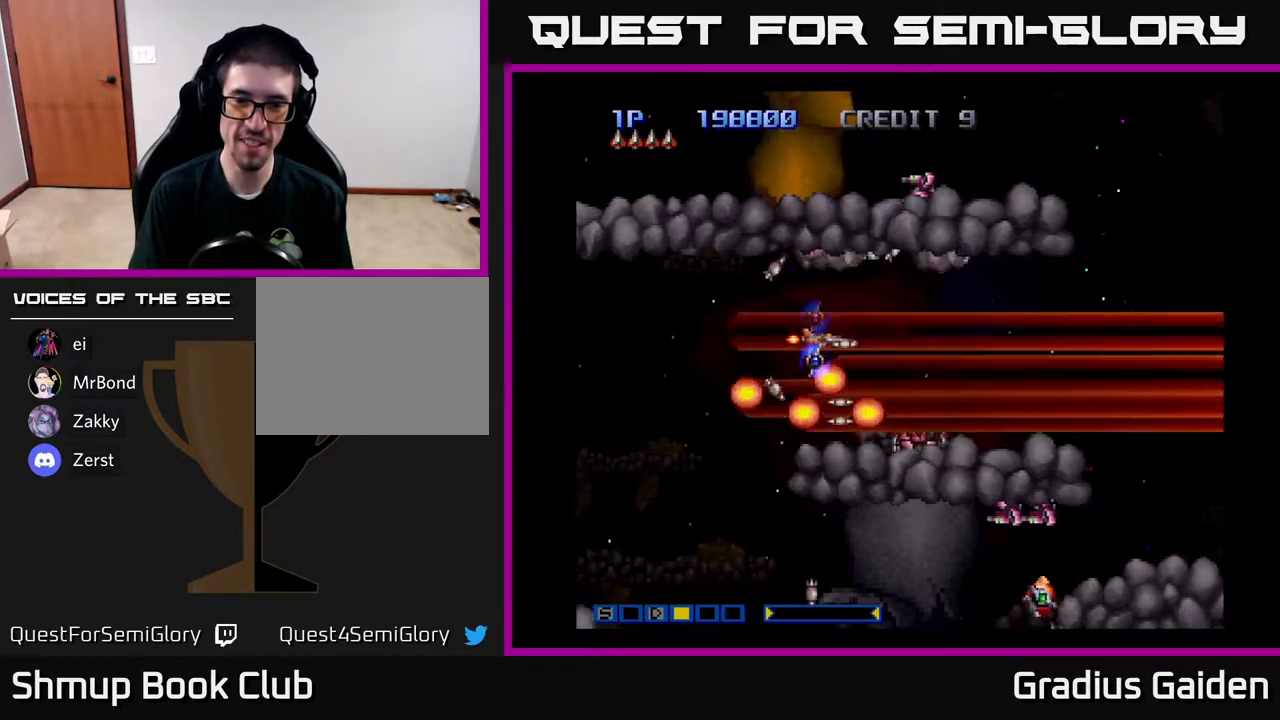
{"buttons": ["R2", "DPAD_DOWN"], "events": [[150, "DPAD_DOWN", "down"], [433, "DPAD_LEFT", "up"]]}
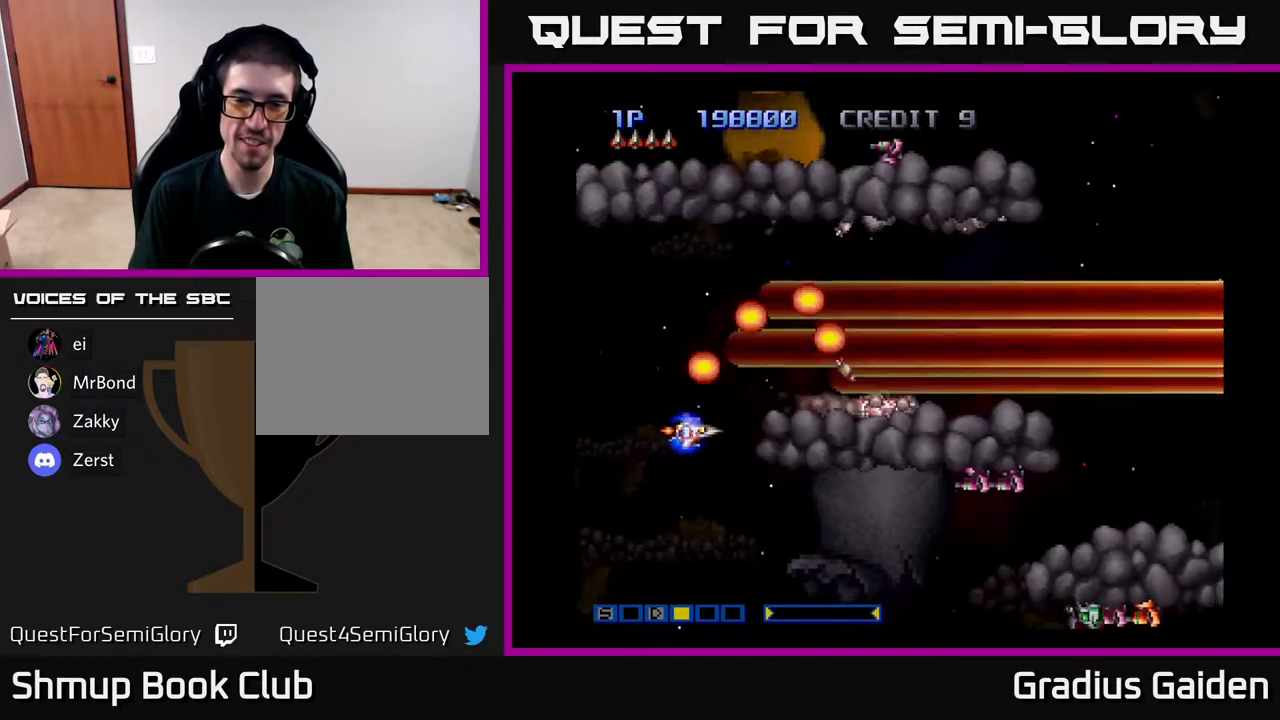
{"buttons": ["R2", "DPAD_DOWN"], "events": []}
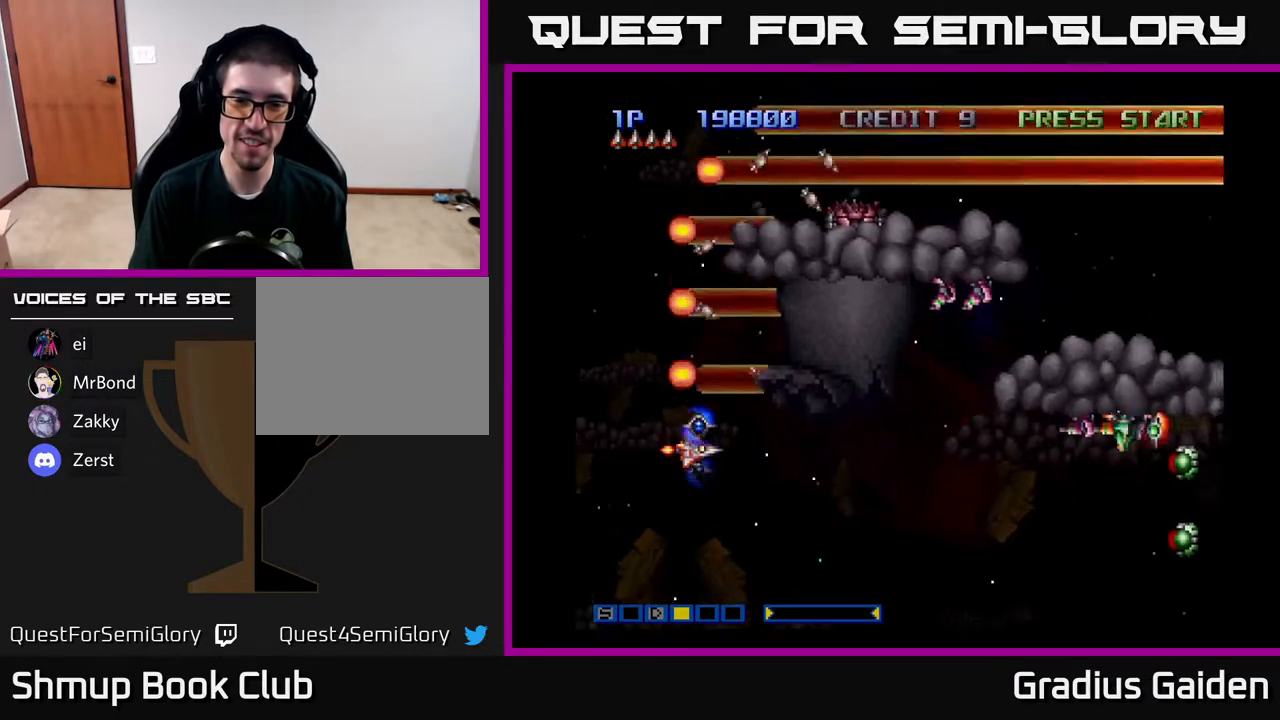
{"buttons": ["R2", "DPAD_DOWN", "DPAD_RIGHT"], "events": [[50, "DPAD_DOWN", "up"], [283, "DPAD_RIGHT", "down"], [317, "DPAD_DOWN", "down"]]}
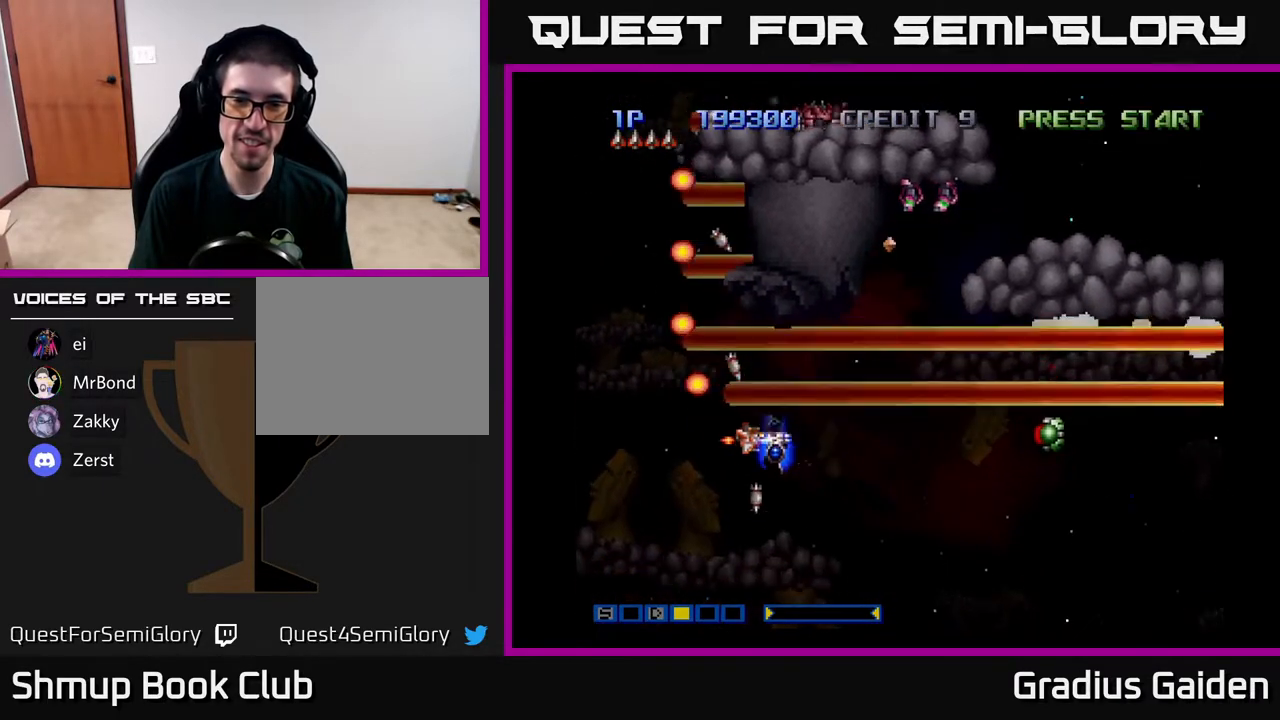
{"buttons": ["R2", "DPAD_DOWN", "DPAD_LEFT"], "events": [[183, "DPAD_RIGHT", "up"], [267, "DPAD_DOWN", "up"], [317, "DPAD_UP", "down"], [333, "DPAD_LEFT", "down"], [417, "DPAD_UP", "up"], [483, "DPAD_DOWN", "down"]]}
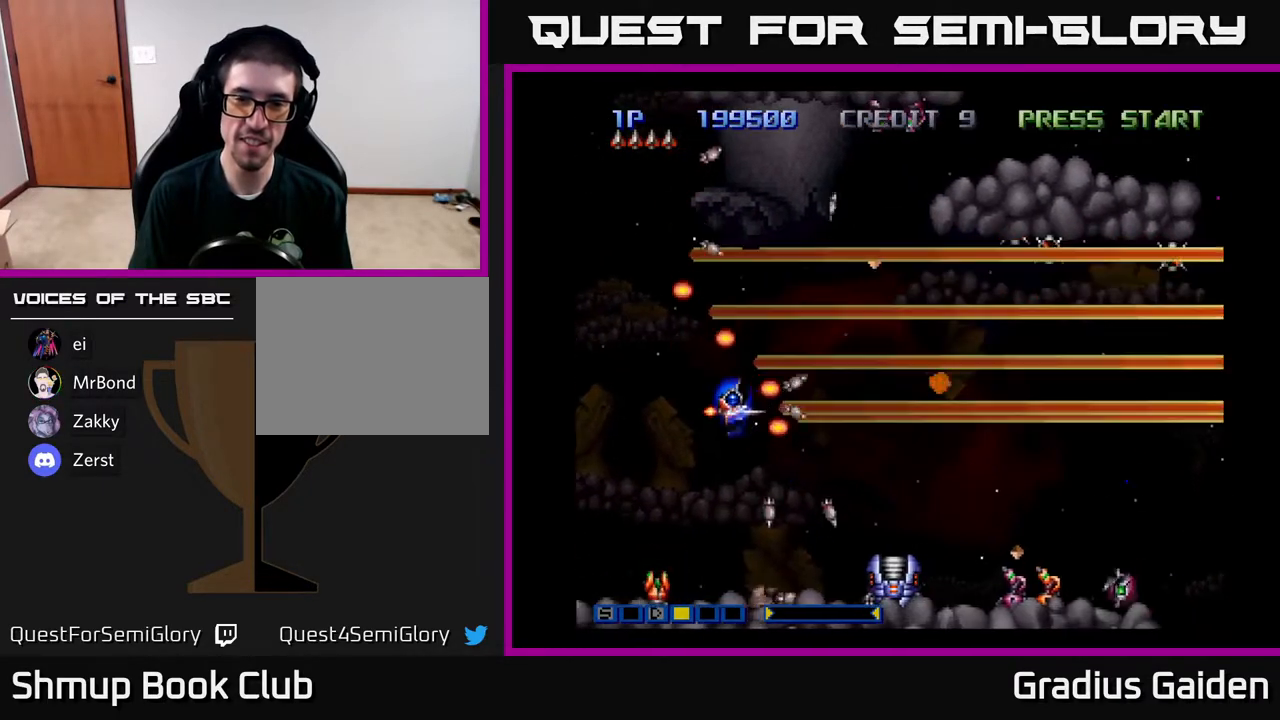
{"buttons": ["R2", "DPAD_RIGHT"], "events": [[33, "DPAD_LEFT", "up"], [200, "DPAD_DOWN", "up"], [250, "DPAD_UP", "down"], [283, "DPAD_LEFT", "down"], [300, "DPAD_UP", "up"], [350, "DPAD_LEFT", "up"], [400, "DPAD_DOWN", "down"], [433, "DPAD_RIGHT", "down"], [467, "DPAD_DOWN", "up"]]}
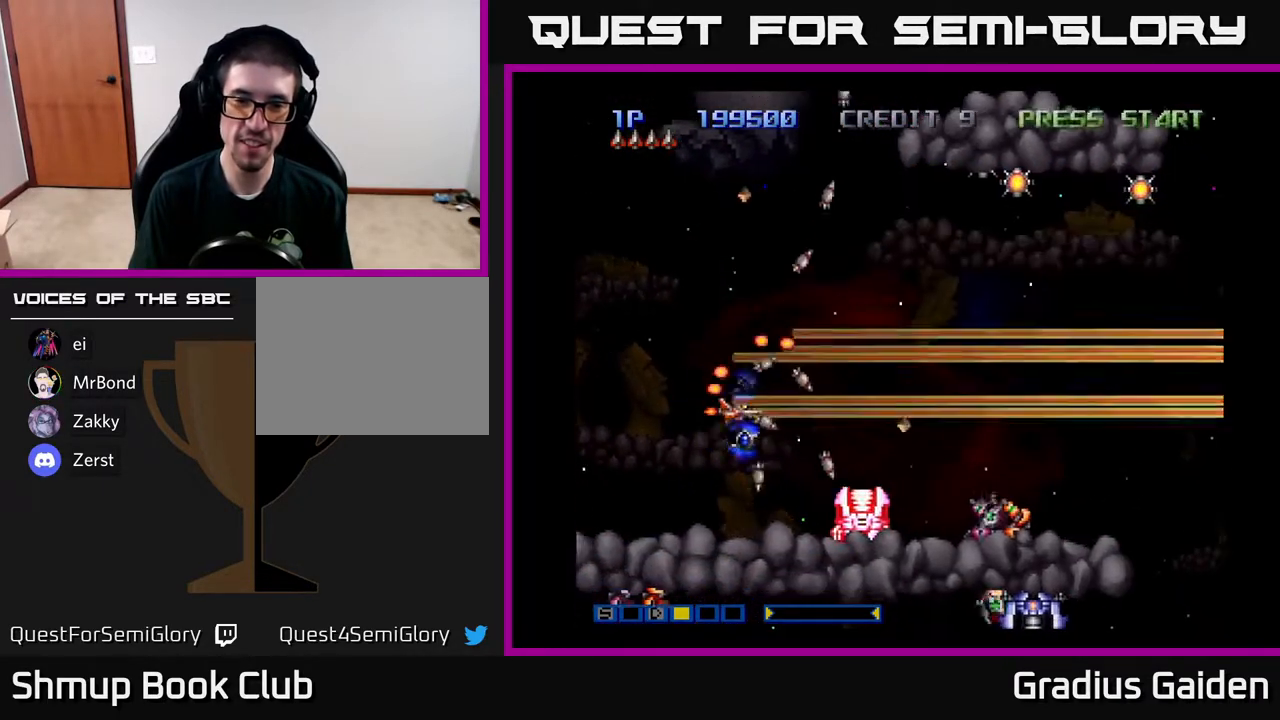
{"buttons": ["R2"], "events": [[17, "DPAD_RIGHT", "up"], [67, "DPAD_UP", "down"], [100, "DPAD_LEFT", "down"], [183, "DPAD_UP", "up"], [217, "DPAD_LEFT", "up"], [250, "DPAD_DOWN", "down"], [450, "DPAD_DOWN", "up"]]}
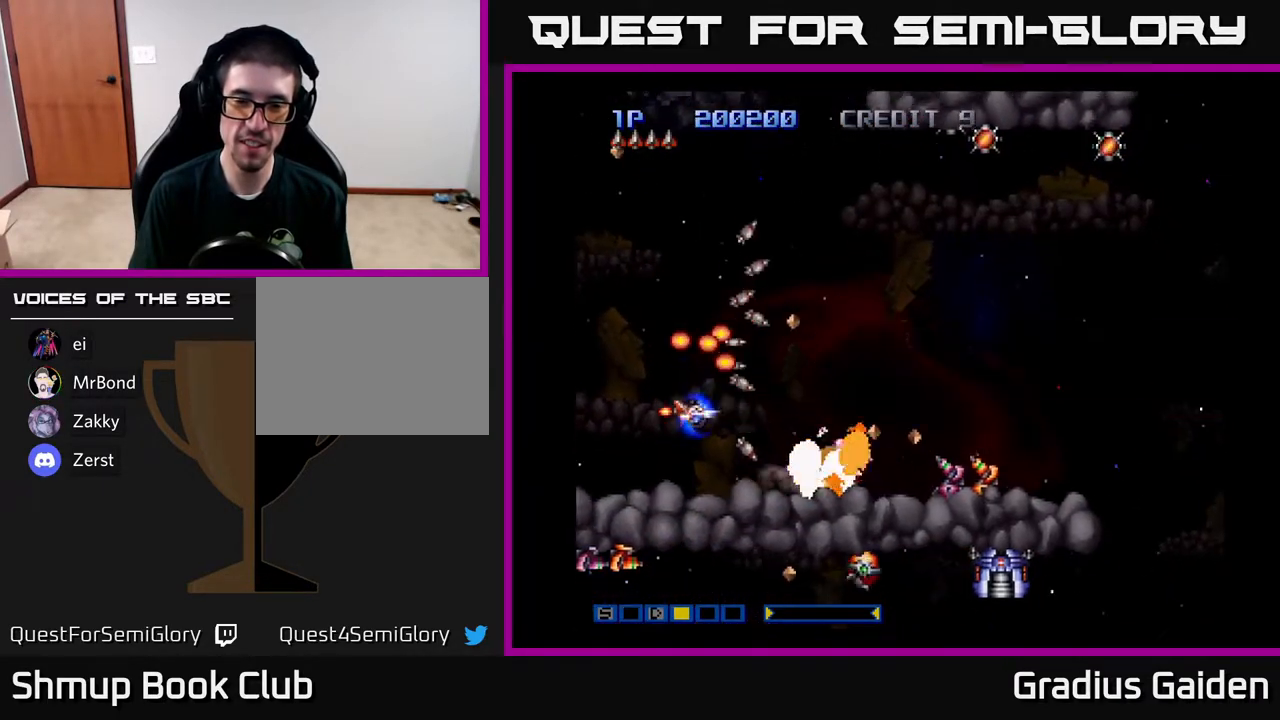
{"buttons": ["R2", "DPAD_UP"], "events": [[233, "DPAD_RIGHT", "down"], [283, "DPAD_UP", "down"], [350, "DPAD_RIGHT", "up"]]}
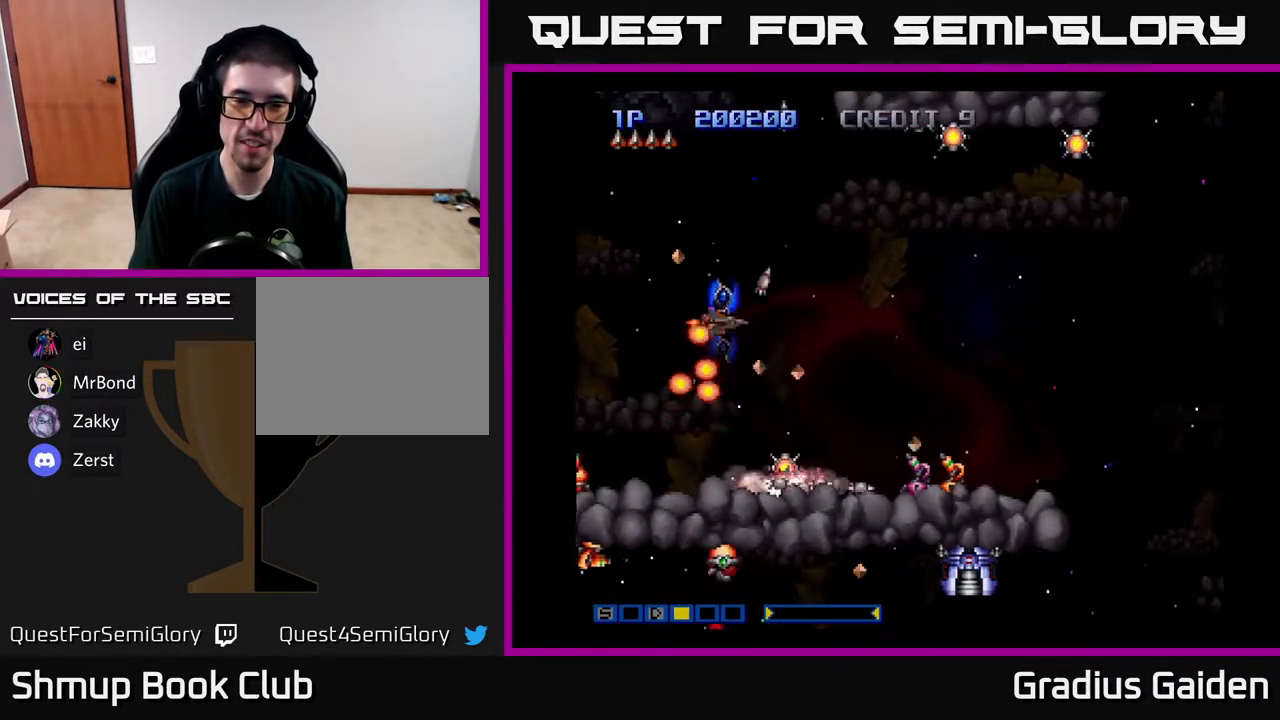
{"buttons": ["R2", "DPAD_UP", "DPAD_RIGHT"], "events": [[50, "DPAD_RIGHT", "down"], [133, "DPAD_UP", "up"], [150, "DPAD_UP", "down"]]}
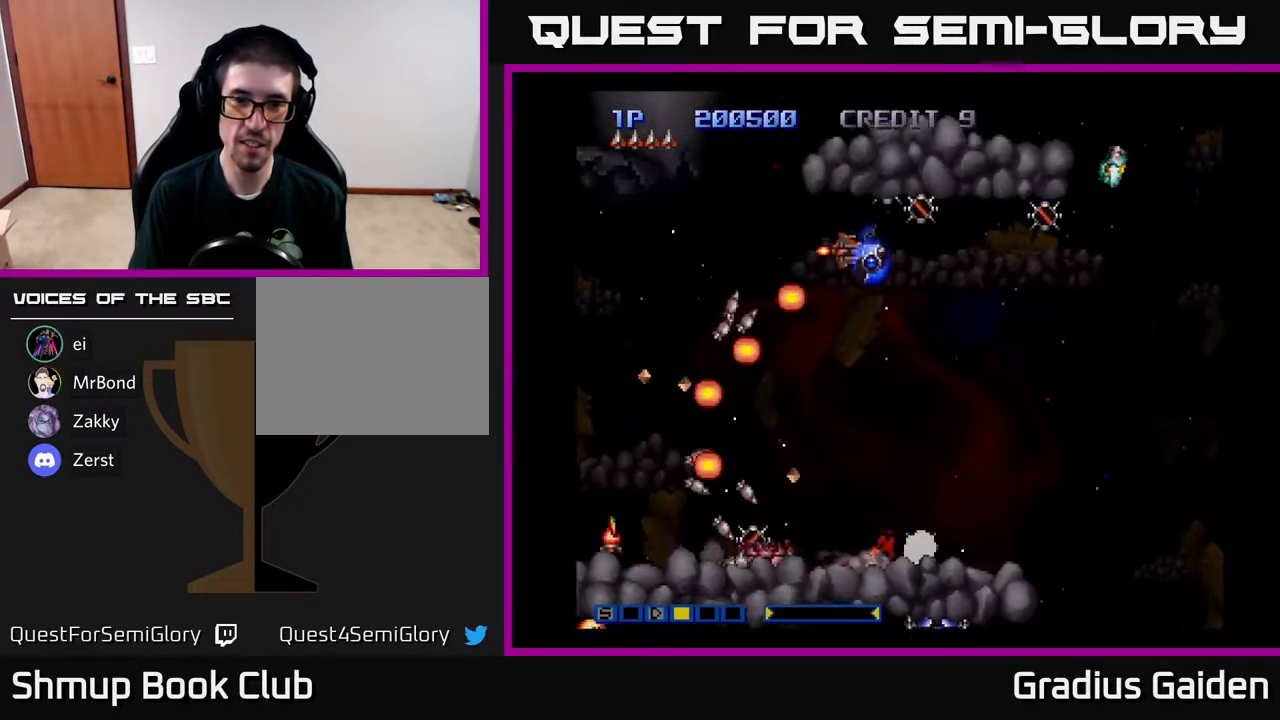
{"buttons": ["R2"], "events": [[150, "DPAD_UP", "up"], [333, "DPAD_RIGHT", "up"]]}